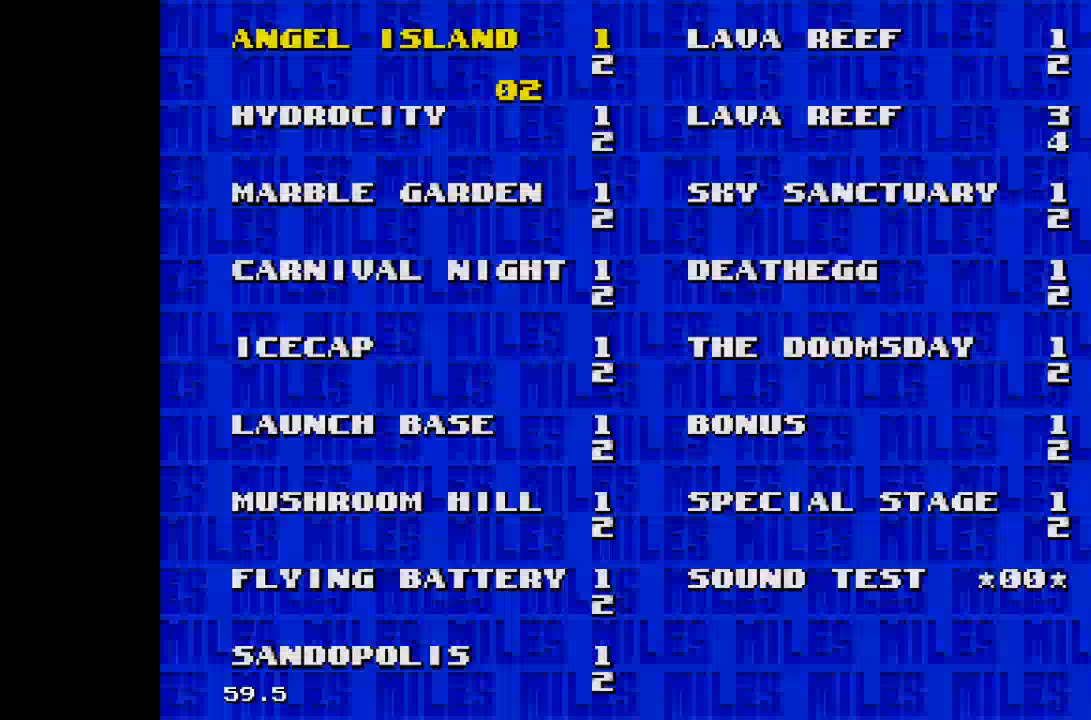
Gameplay with keyboard; each line is a JSON object with the keys held at the frame after it. "events" lists presses ("down") and releases ("up") of "a", "c", "d", "down", "f", "left", "right", "s", "up", "v", "x" and "z" between this image and that frame as [ms after this image, input, new state], when the widget could be followed in between. No other keys are recorded. Mouse input is not recorded.
{"keys": [], "events": []}
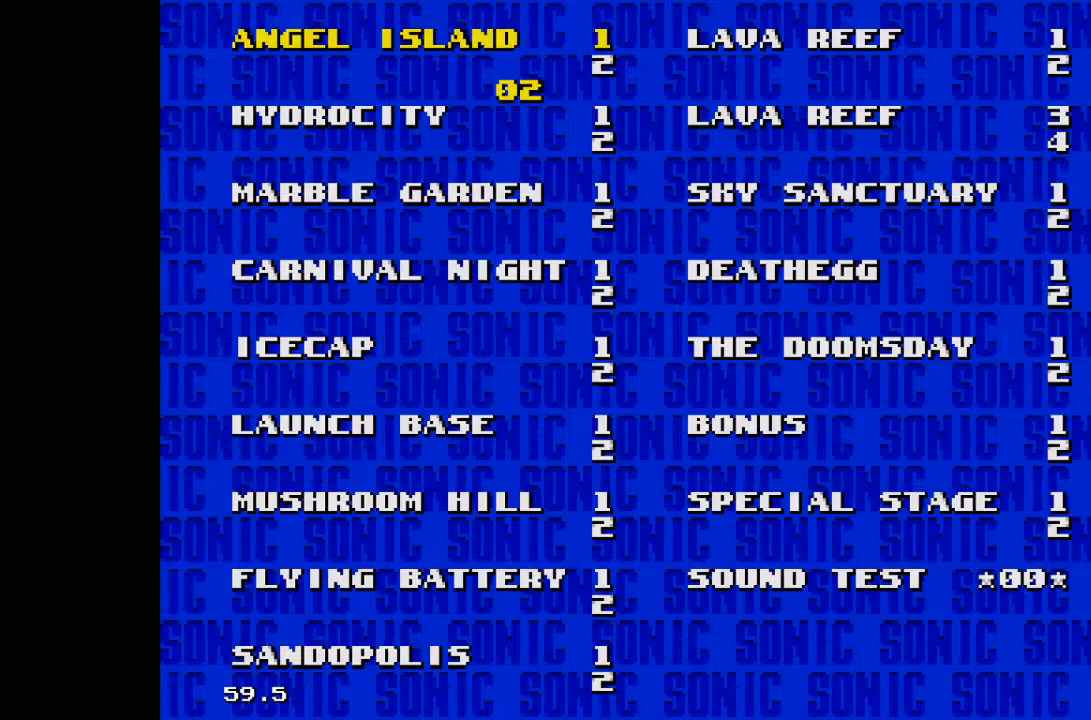
{"keys": [], "events": []}
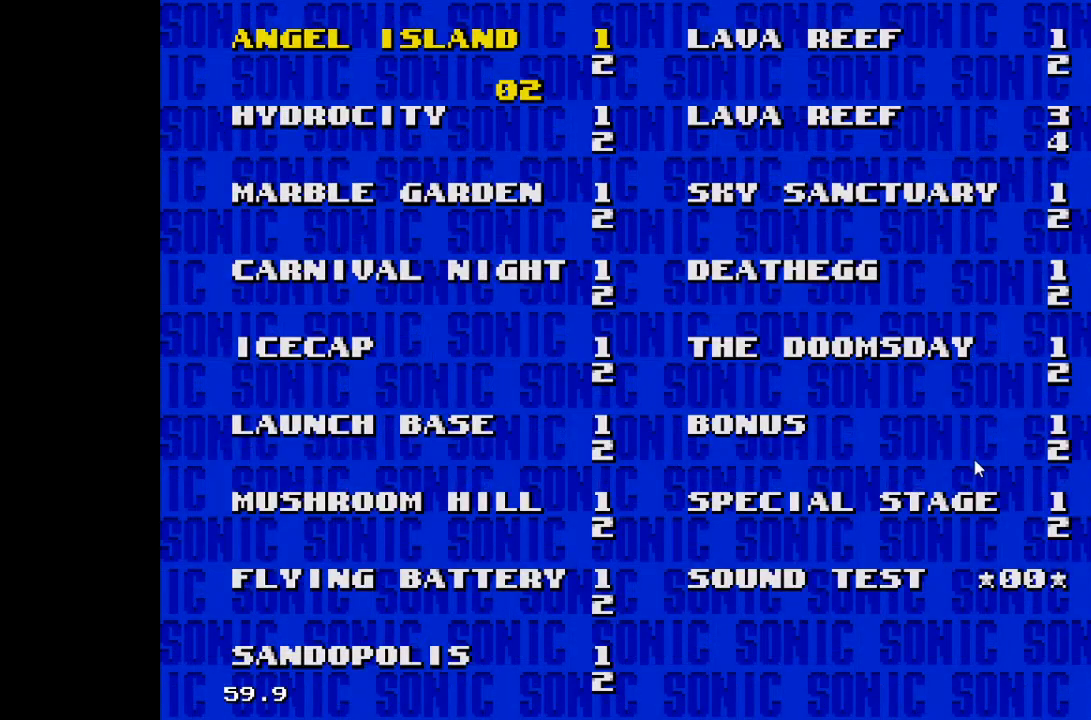
{"keys": [], "events": [[433, "down", "down"], [483, "down", "up"]]}
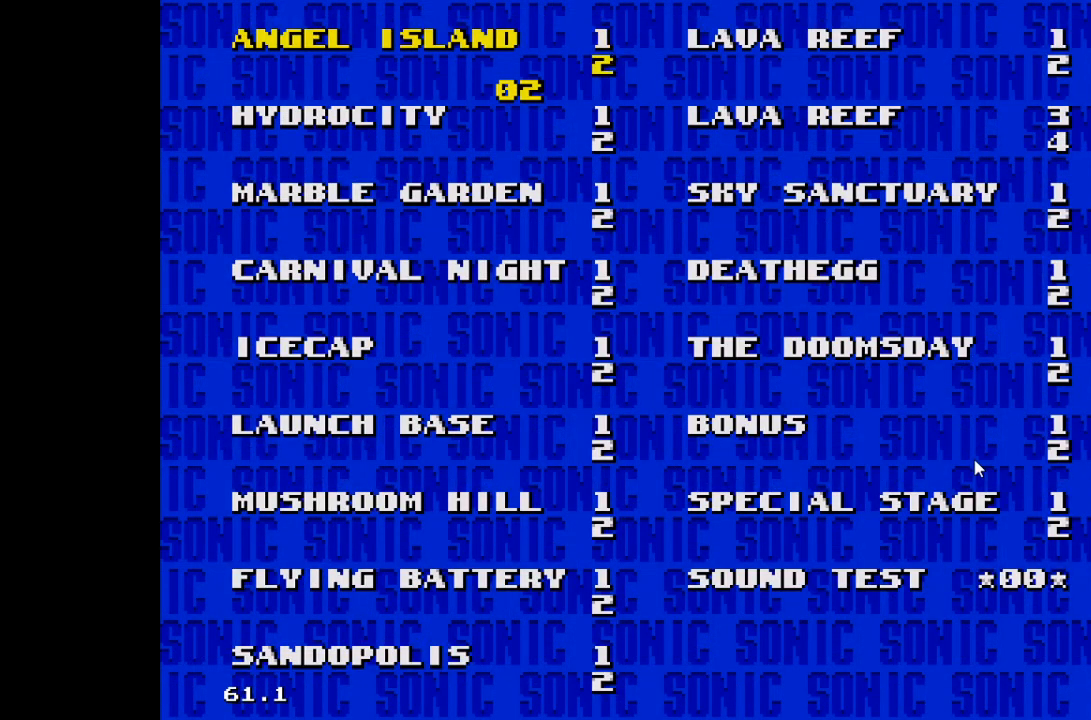
{"keys": [], "events": [[83, "down", "down"], [183, "down", "up"], [217, "down", "down"], [317, "down", "up"], [417, "down", "down"], [450, "down", "up"]]}
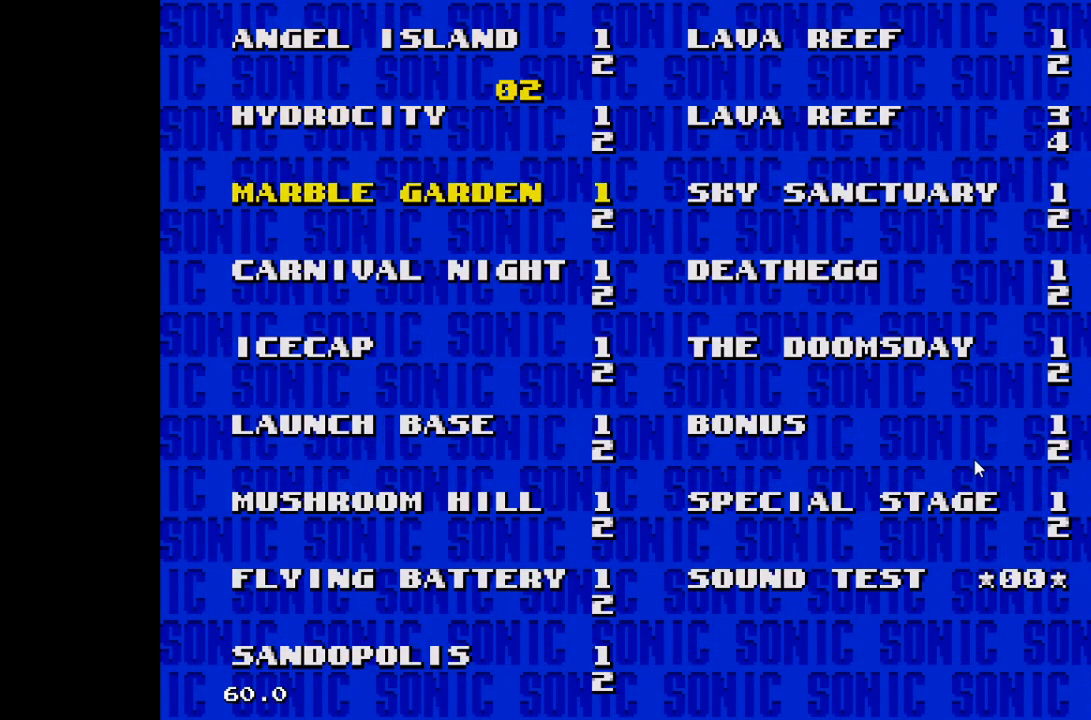
{"keys": [], "events": [[50, "down", "down"], [100, "down", "up"], [183, "down", "down"], [233, "down", "up"]]}
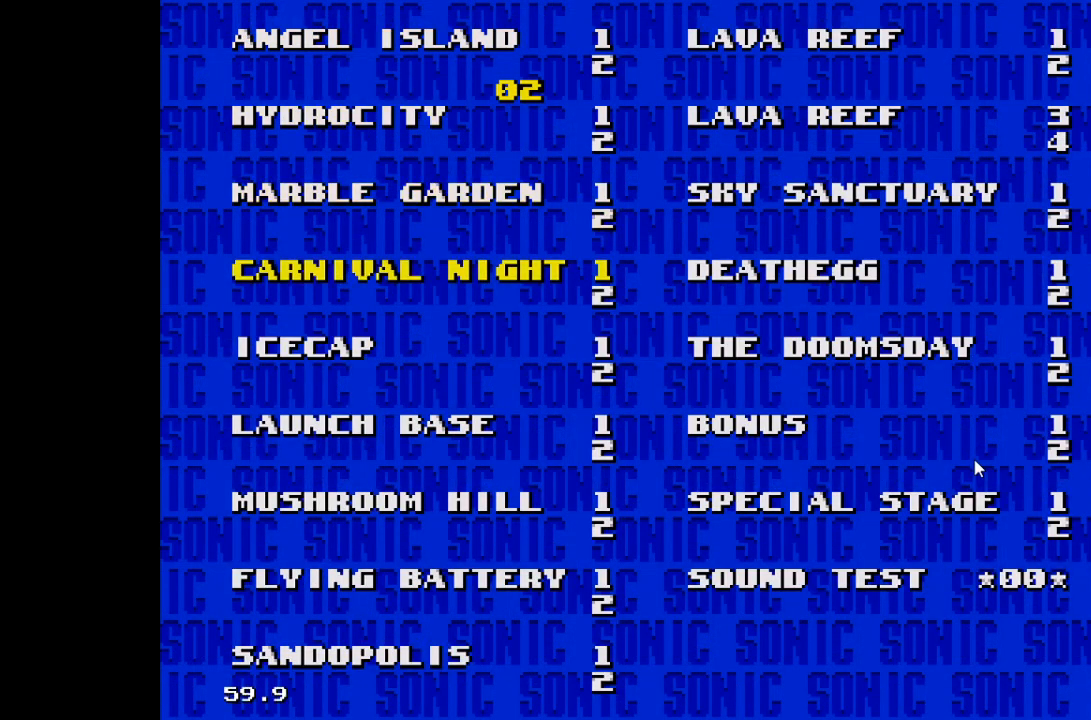
{"keys": [], "events": [[117, "up", "down"], [200, "up", "up"]]}
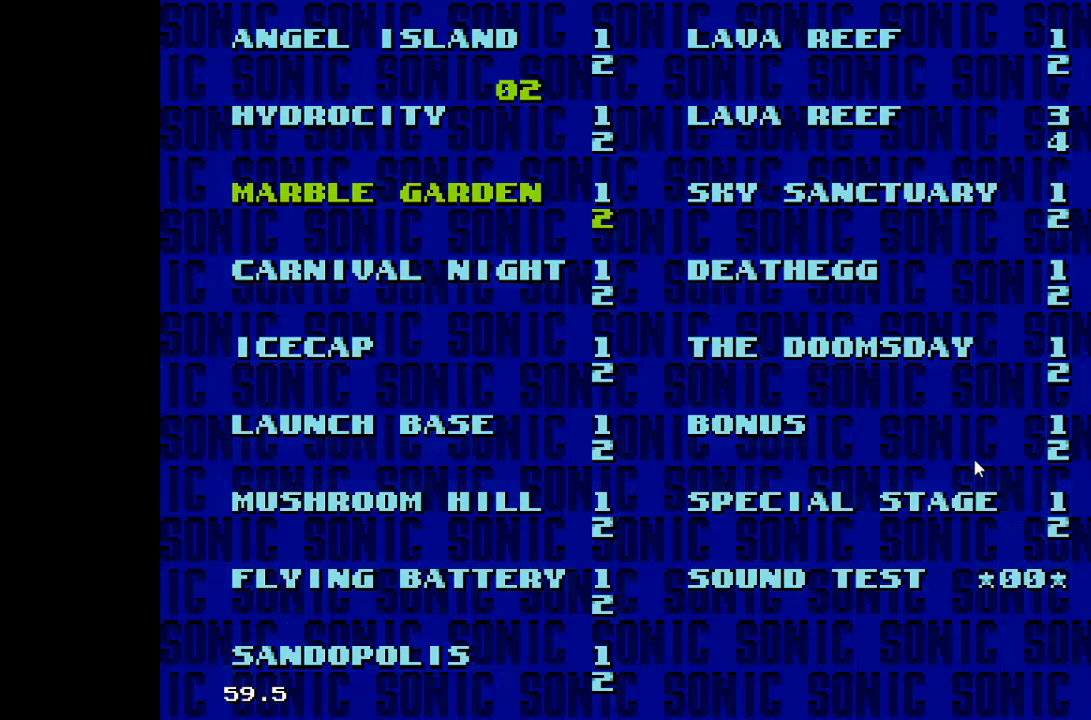
{"keys": ["right"], "events": [[367, "down", "down"], [450, "right", "down"], [500, "down", "up"]]}
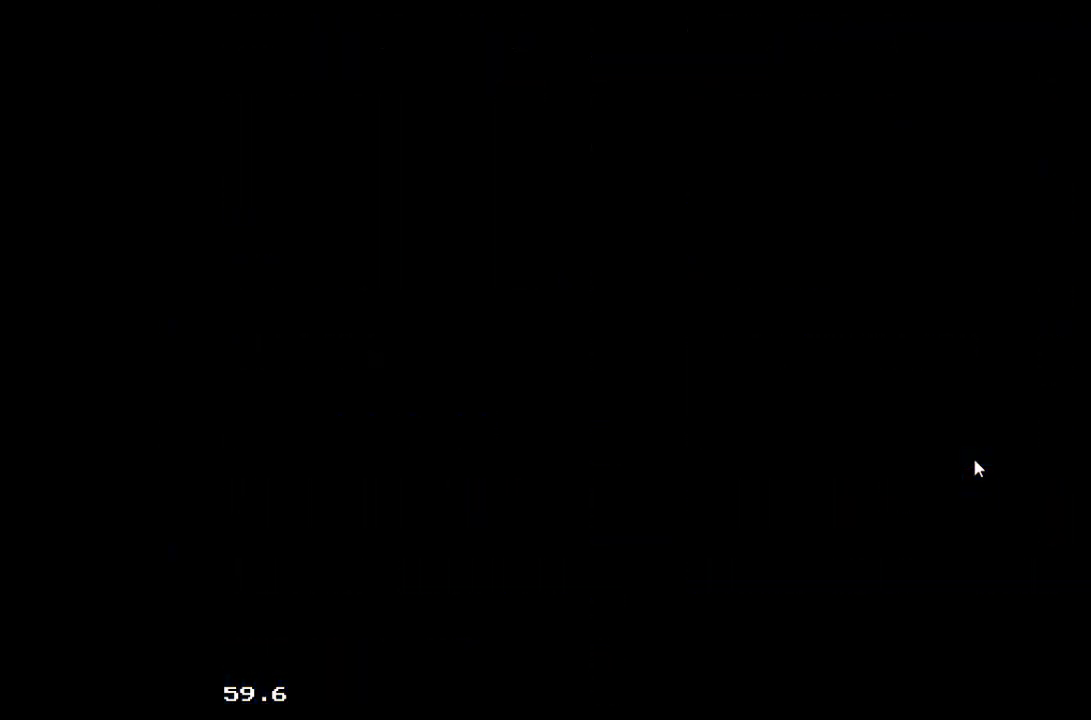
{"keys": [], "events": [[50, "left", "down"], [100, "right", "up"], [150, "left", "up"], [150, "up", "down"], [200, "left", "down"], [233, "up", "up"], [283, "right", "down"], [333, "left", "up"], [433, "right", "up"]]}
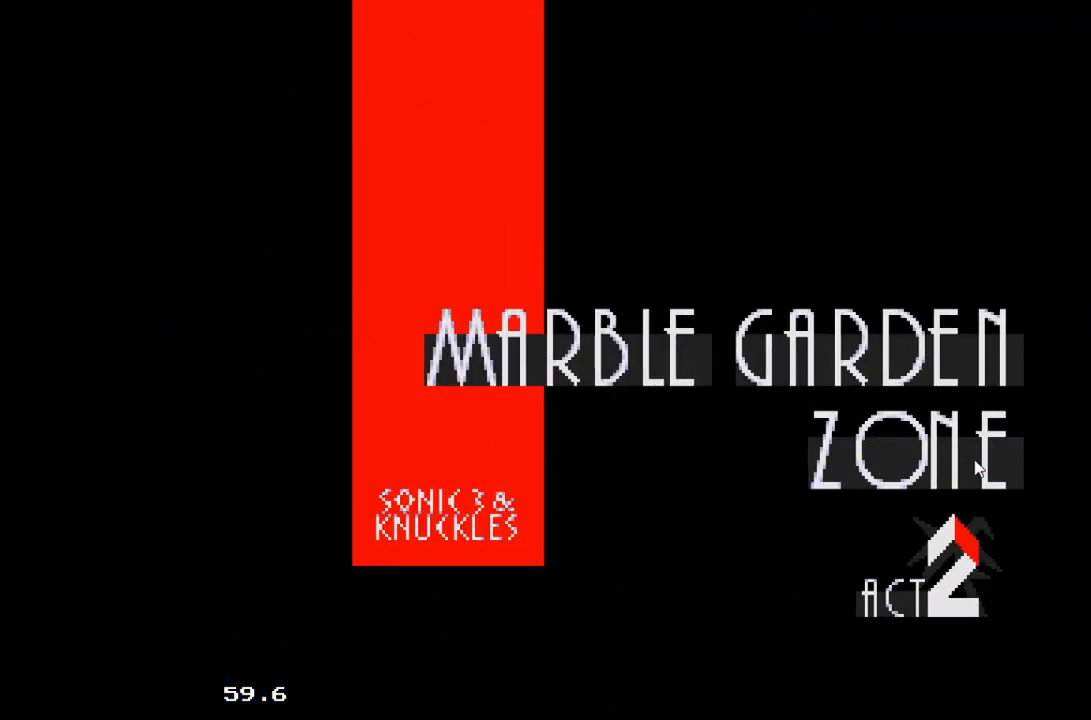
{"keys": ["down"], "events": [[400, "down", "down"]]}
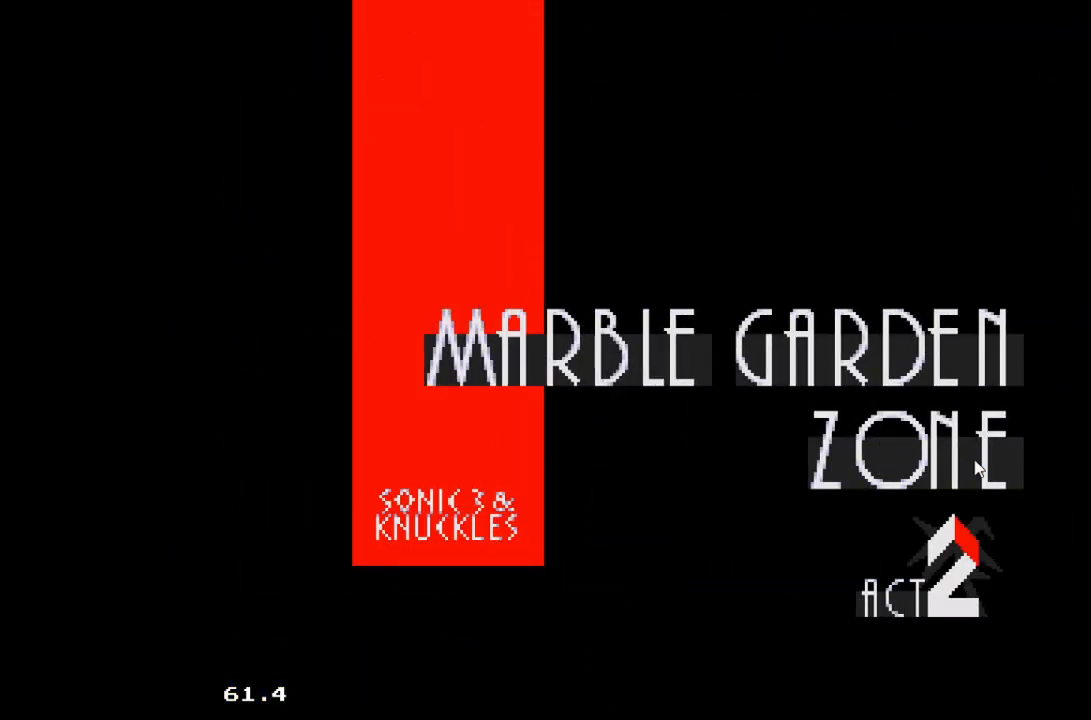
{"keys": ["down"], "events": []}
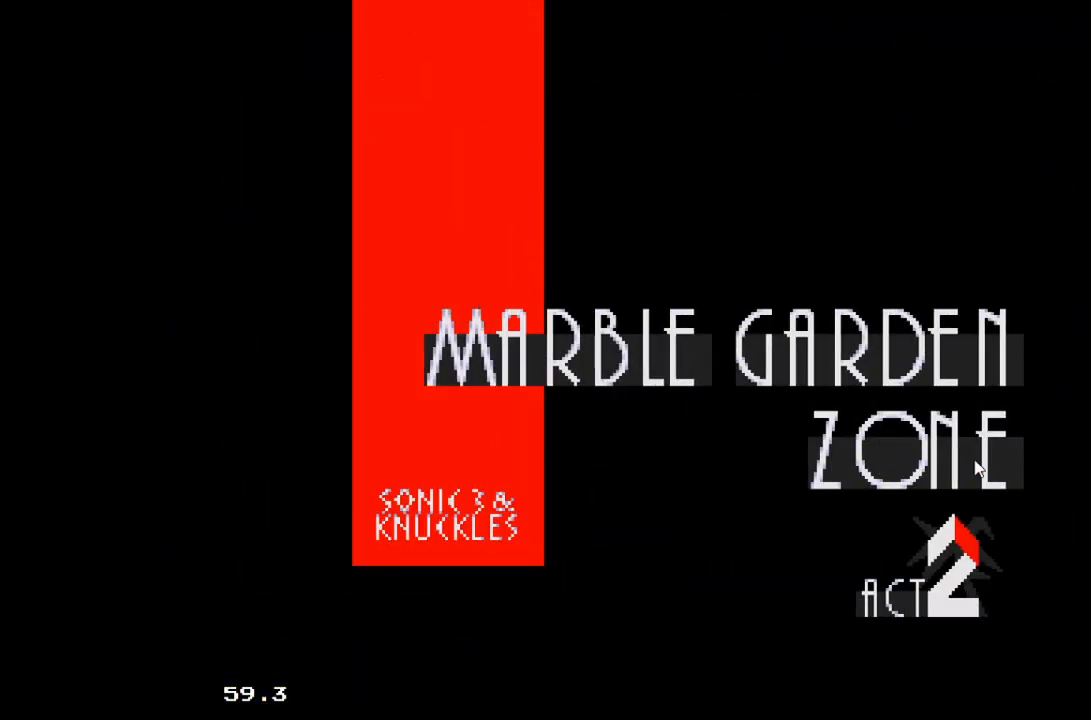
{"keys": ["down"], "events": []}
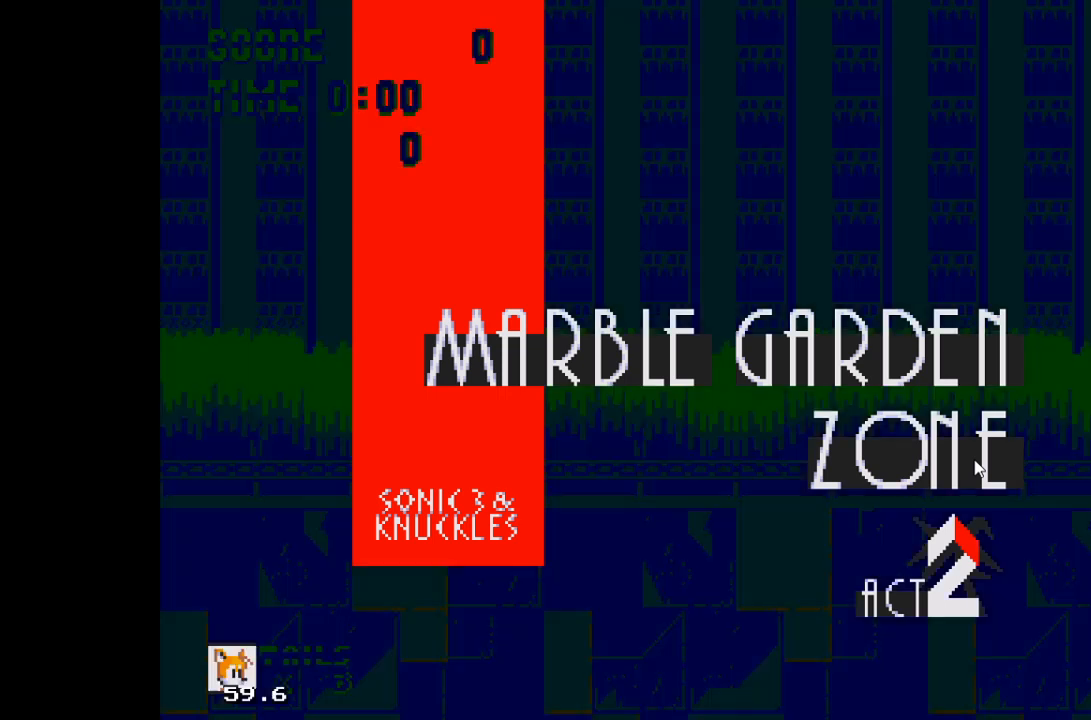
{"keys": ["a", "d", "down", "s"], "events": [[300, "a", "down"], [300, "s", "down"], [400, "d", "down"], [433, "a", "up"], [433, "s", "up"], [483, "a", "down"], [483, "s", "down"]]}
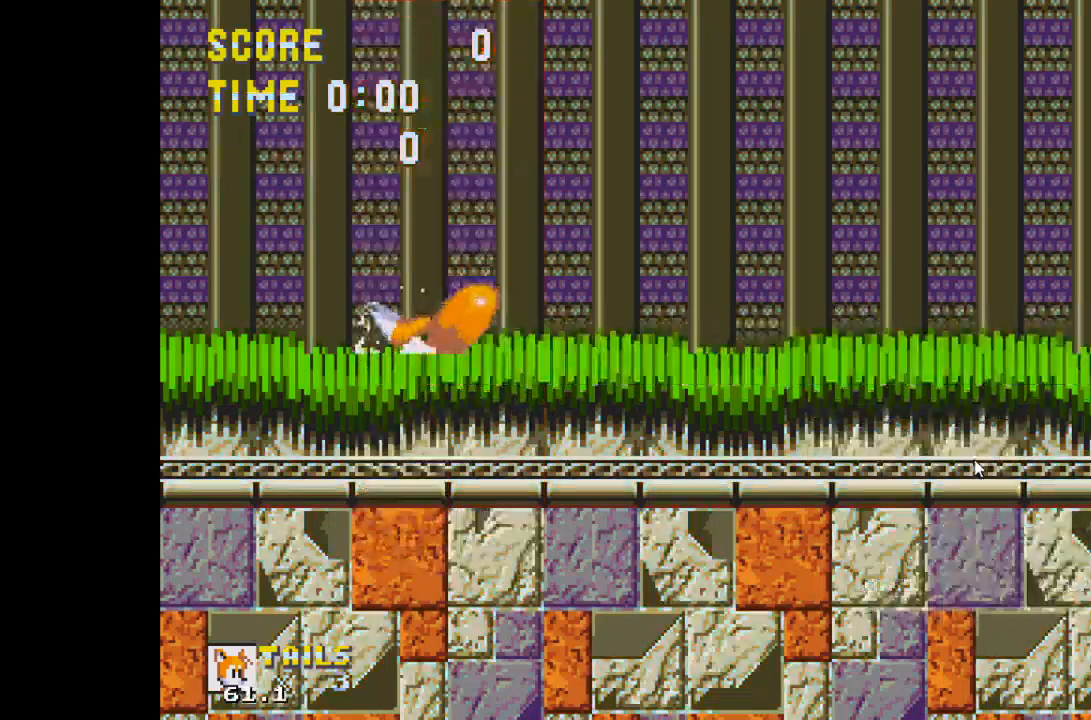
{"keys": ["a", "d", "down", "s"], "events": [[33, "d", "up"], [83, "d", "down"], [133, "a", "up"], [183, "a", "down"], [183, "s", "up"], [217, "d", "up"], [217, "s", "down"], [267, "d", "down"], [317, "a", "up"], [367, "a", "down"], [367, "d", "up"], [367, "s", "up"], [417, "s", "down"], [450, "d", "down"]]}
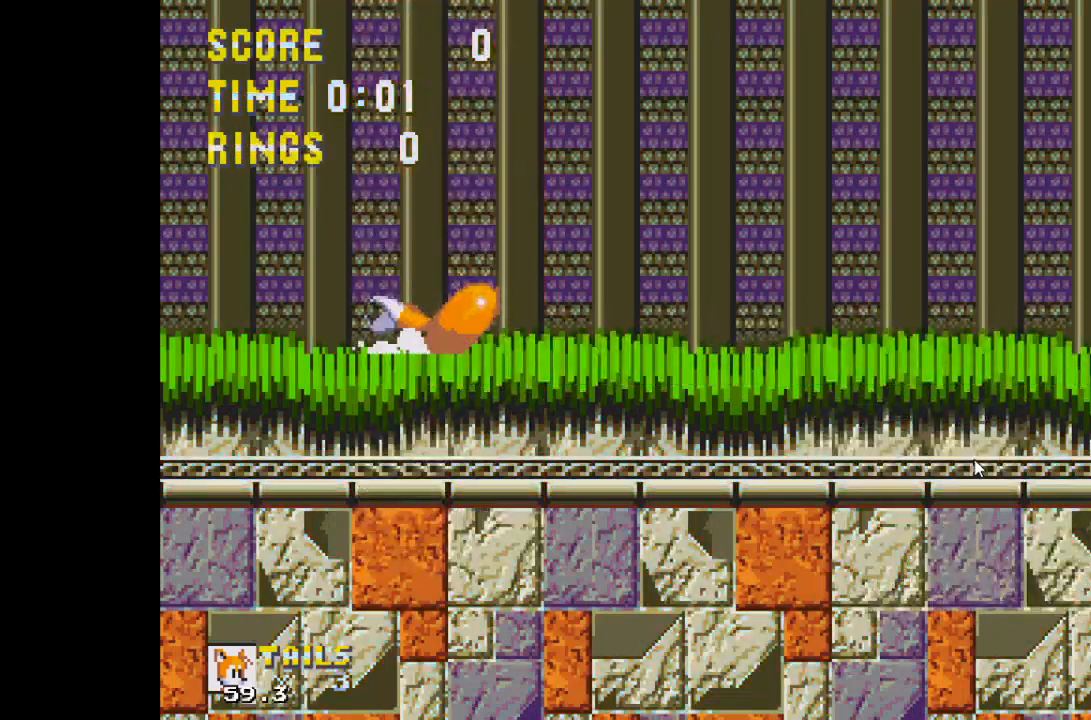
{"keys": ["d", "right"], "events": [[50, "a", "up"], [50, "down", "up"], [50, "right", "down"], [50, "s", "up"], [100, "d", "up"], [417, "d", "down"]]}
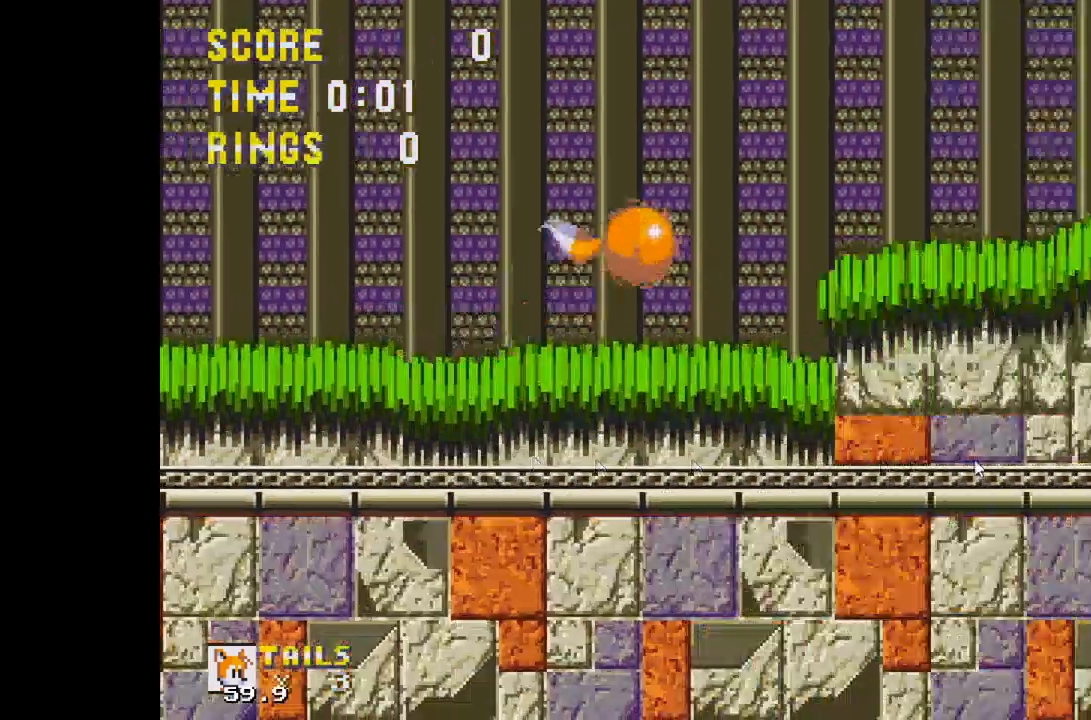
{"keys": ["right"], "events": [[450, "d", "up"]]}
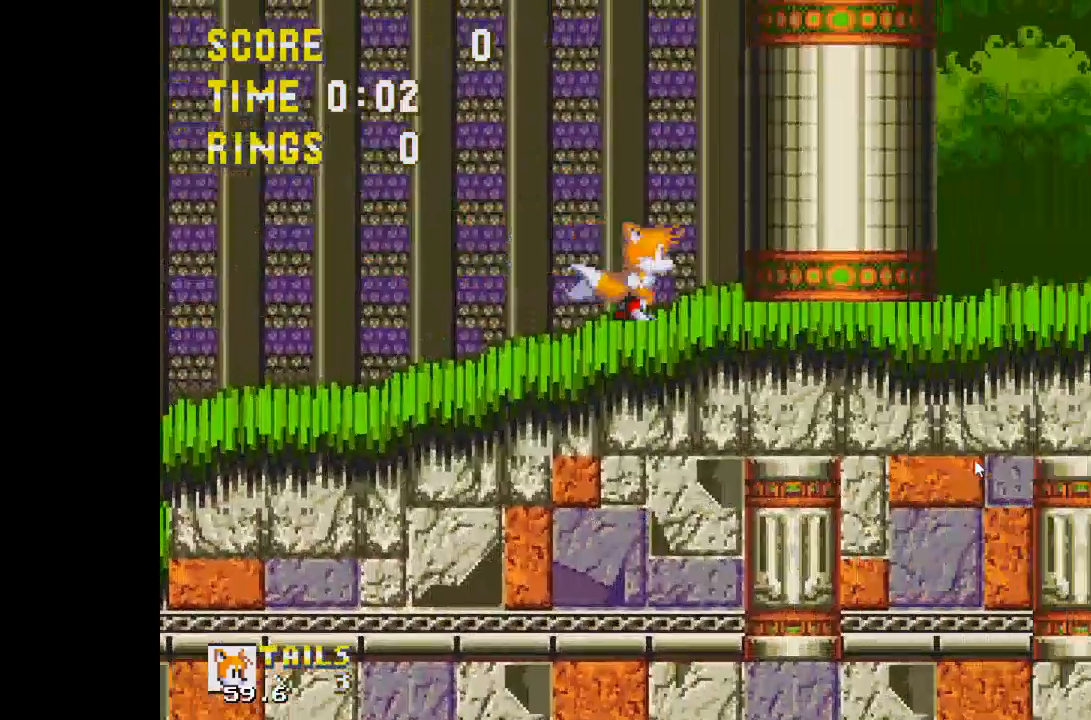
{"keys": ["a", "down", "s"], "events": [[133, "down", "down"], [183, "right", "up"], [217, "a", "down"], [317, "s", "down"], [367, "d", "down"], [417, "a", "up"], [417, "s", "up"], [450, "a", "down"], [500, "d", "up"], [500, "s", "down"]]}
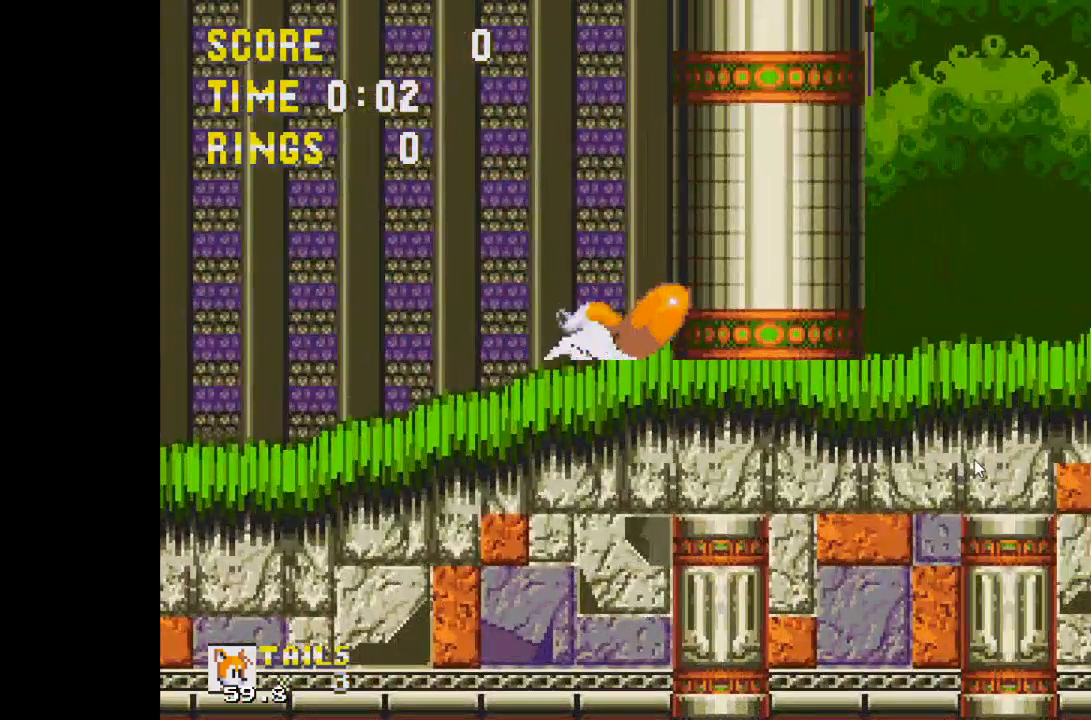
{"keys": ["a", "d", "down", "s"], "events": [[100, "d", "down"], [150, "s", "up"], [200, "d", "up"], [200, "s", "down"], [283, "d", "down"], [333, "a", "up"], [333, "s", "up"], [383, "a", "down"], [383, "d", "up"], [383, "s", "down"], [467, "d", "down"]]}
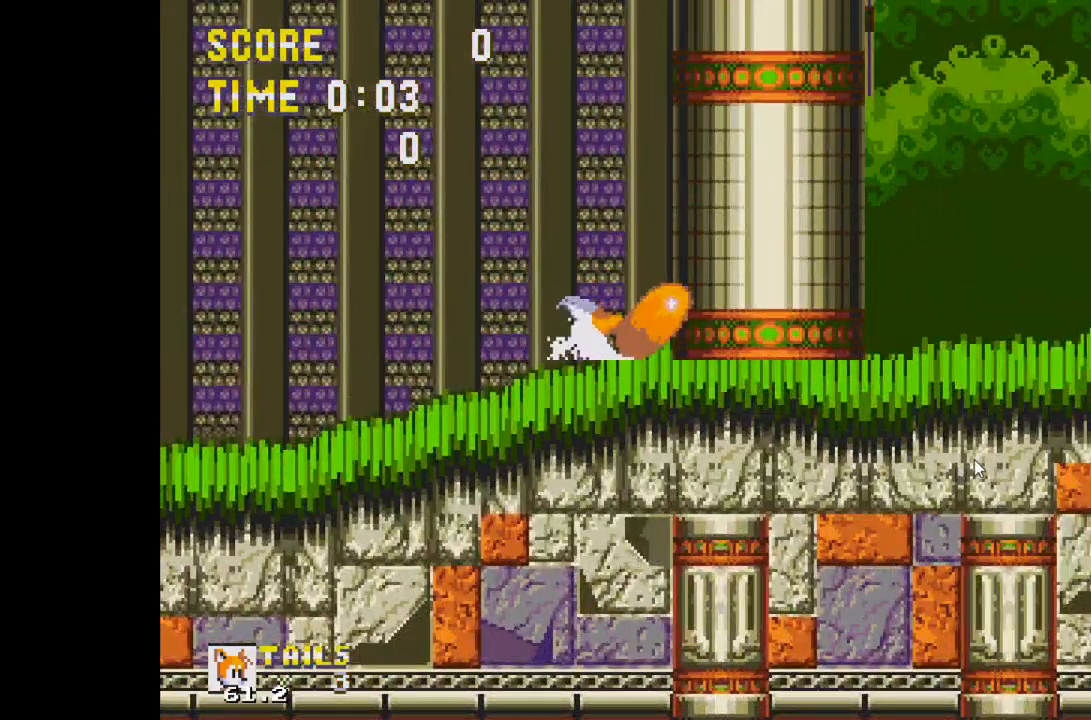
{"keys": ["right"], "events": [[17, "a", "up"], [17, "s", "up"], [67, "down", "up"], [67, "right", "down"], [117, "d", "up"]]}
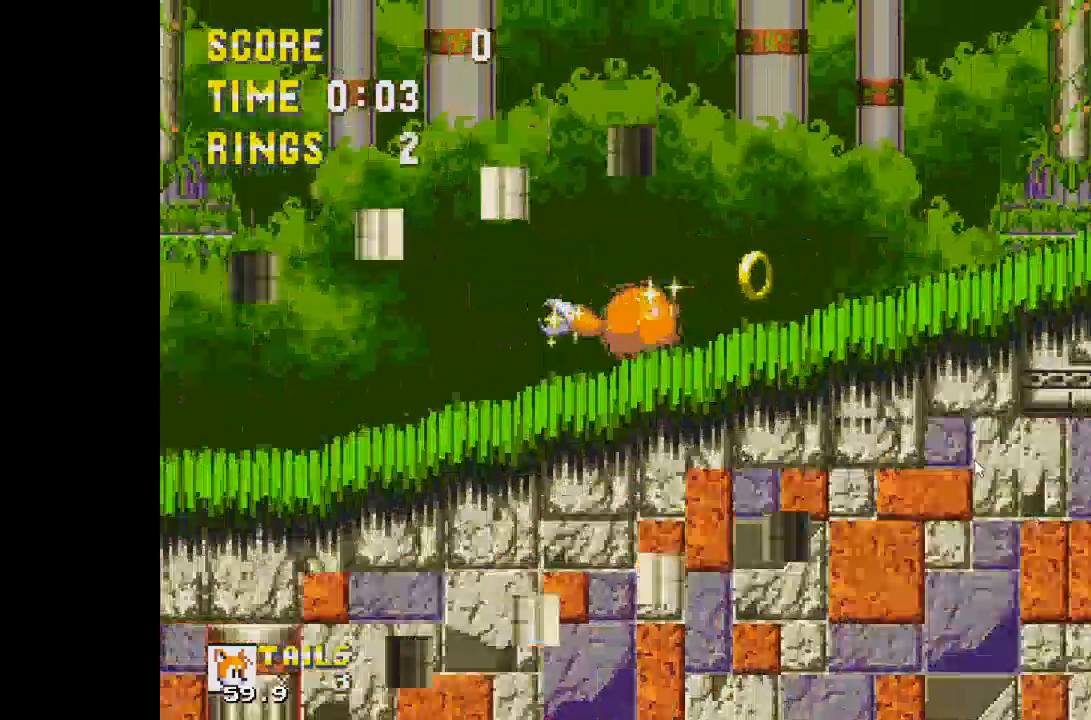
{"keys": ["right"], "events": []}
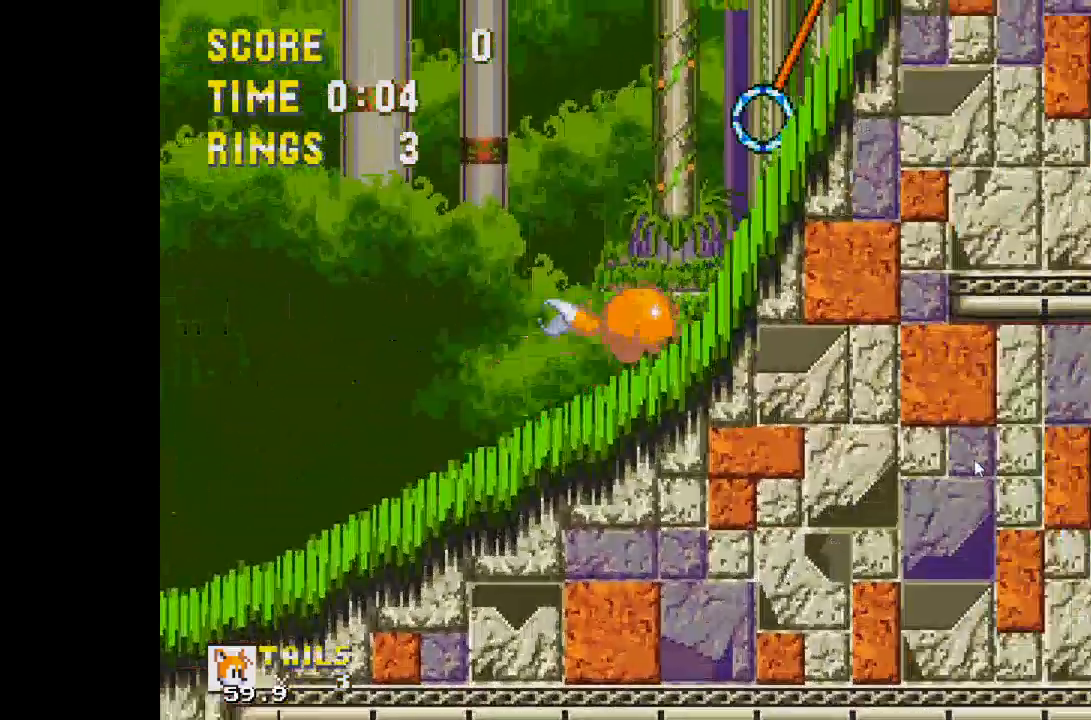
{"keys": ["d"], "events": [[417, "right", "up"], [467, "d", "down"]]}
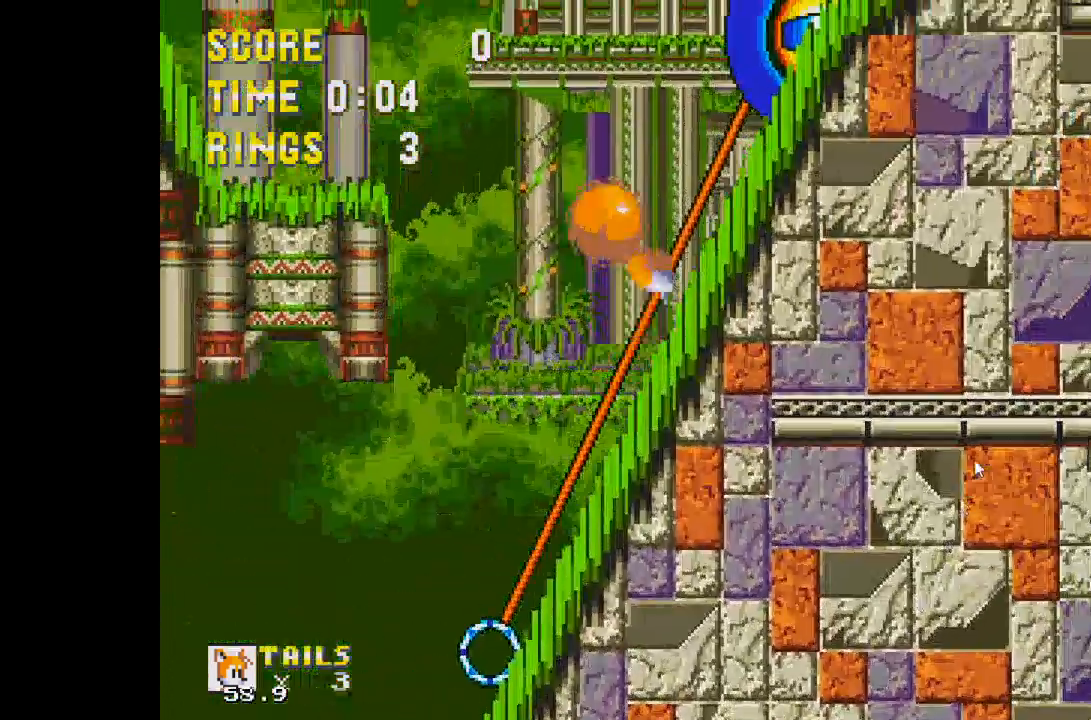
{"keys": ["d", "left"], "events": [[17, "left", "down"]]}
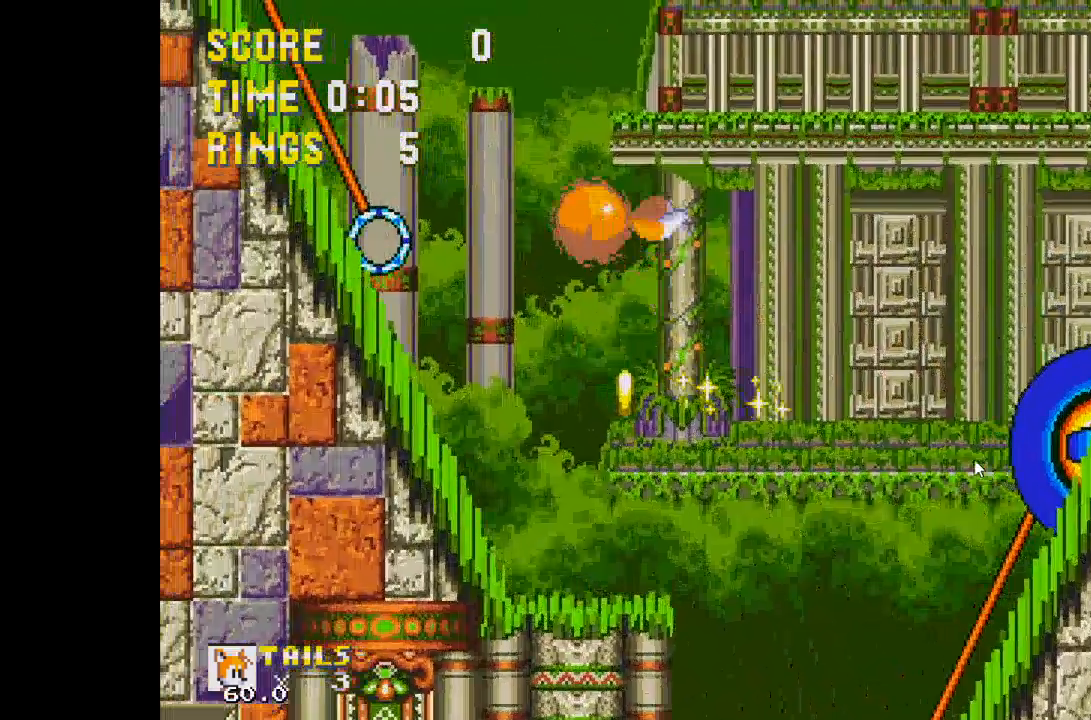
{"keys": ["left"], "events": [[33, "d", "up"]]}
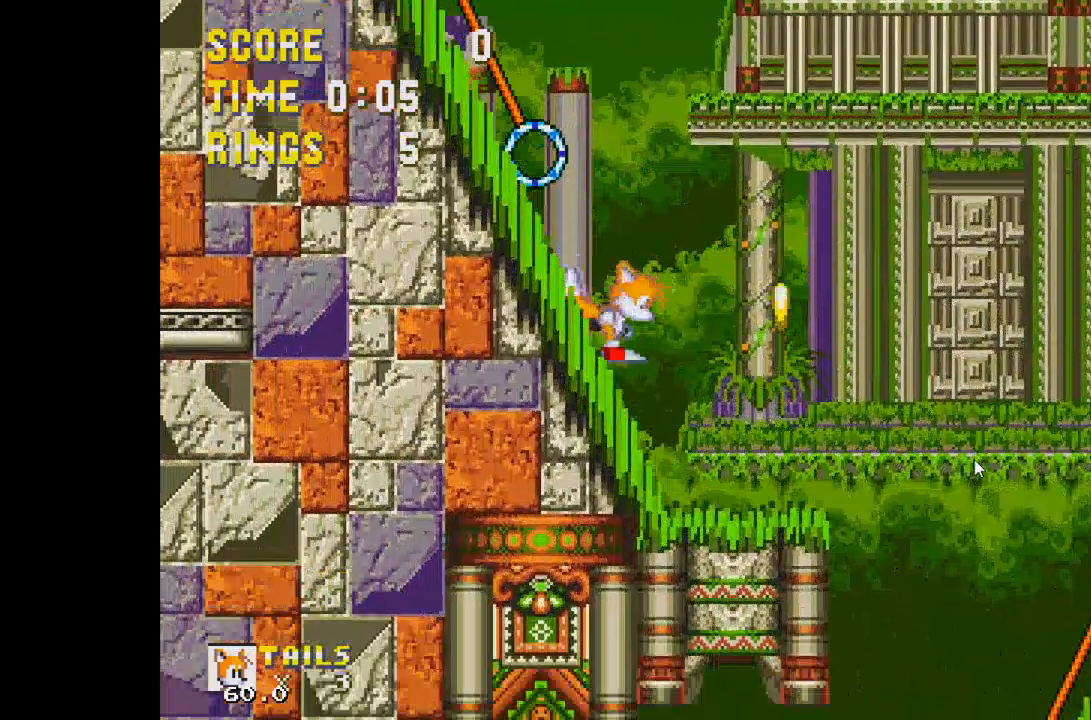
{"keys": ["left"], "events": []}
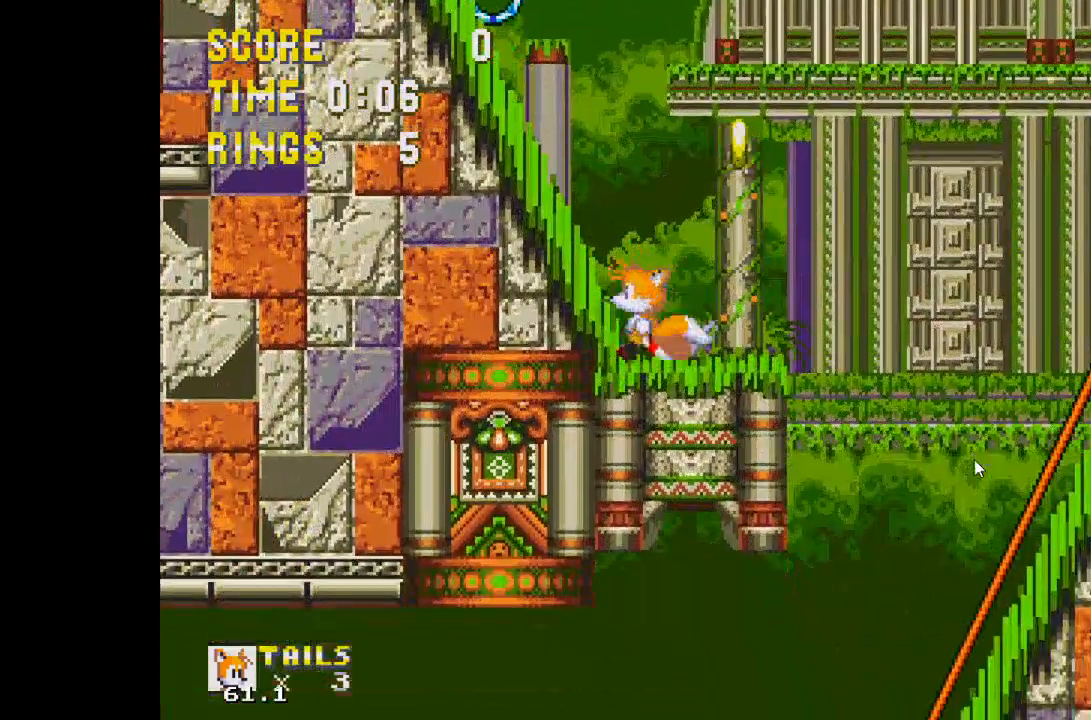
{"keys": ["d", "left"], "events": [[67, "d", "down"]]}
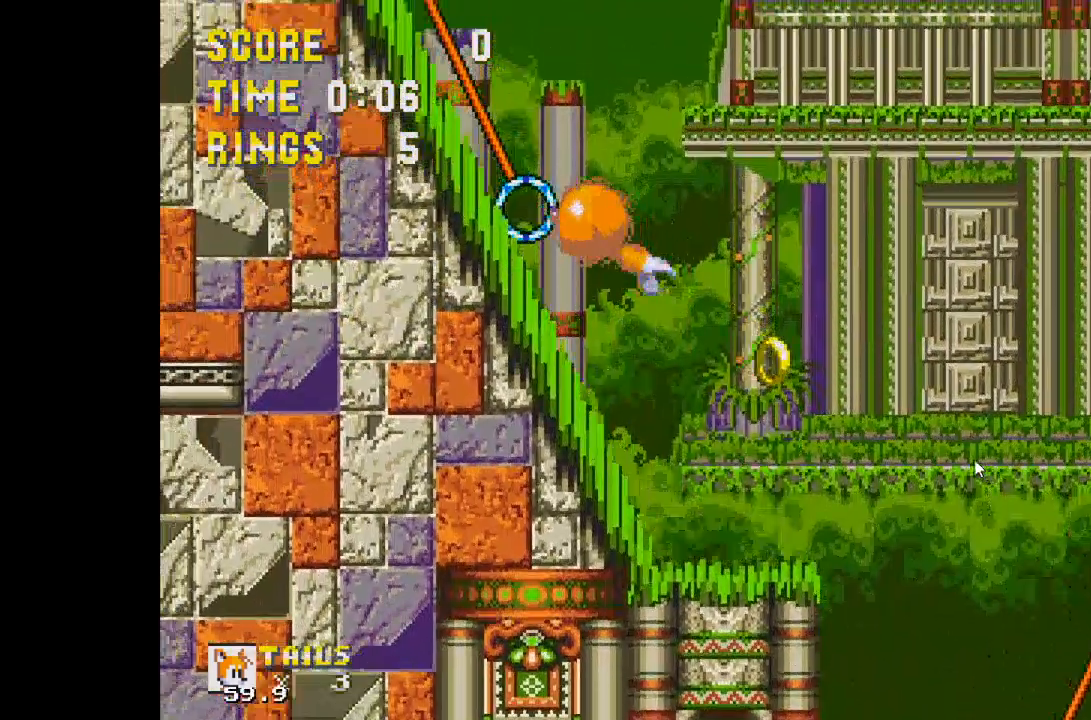
{"keys": [], "events": [[33, "d", "up"], [167, "left", "up"]]}
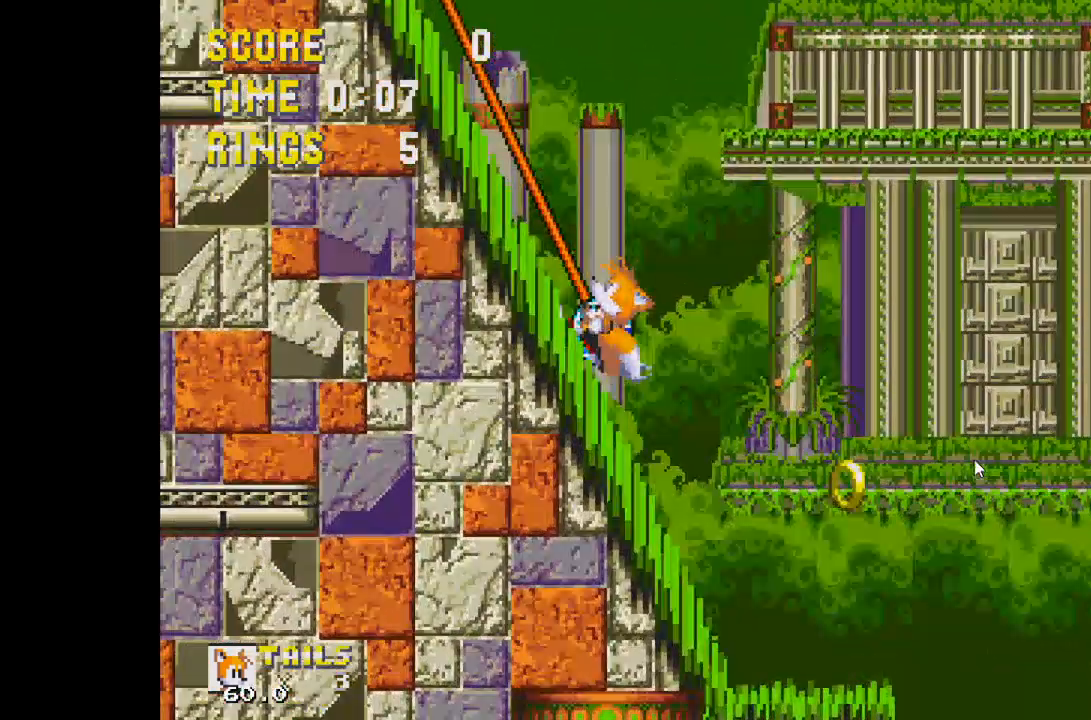
{"keys": [], "events": []}
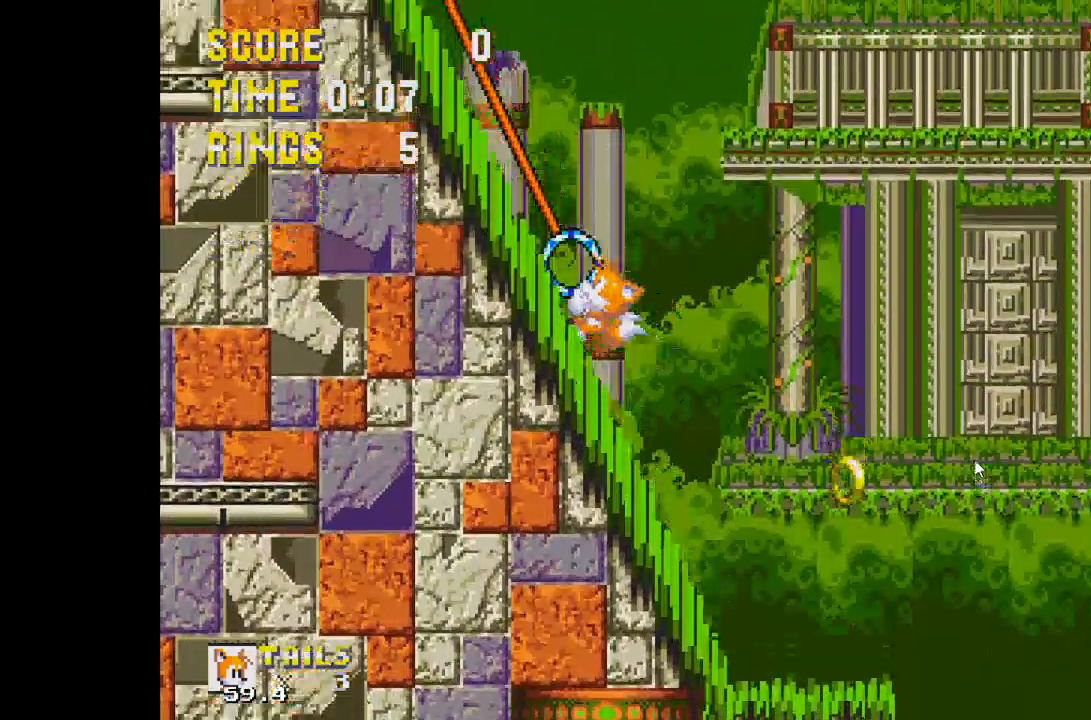
{"keys": [], "events": []}
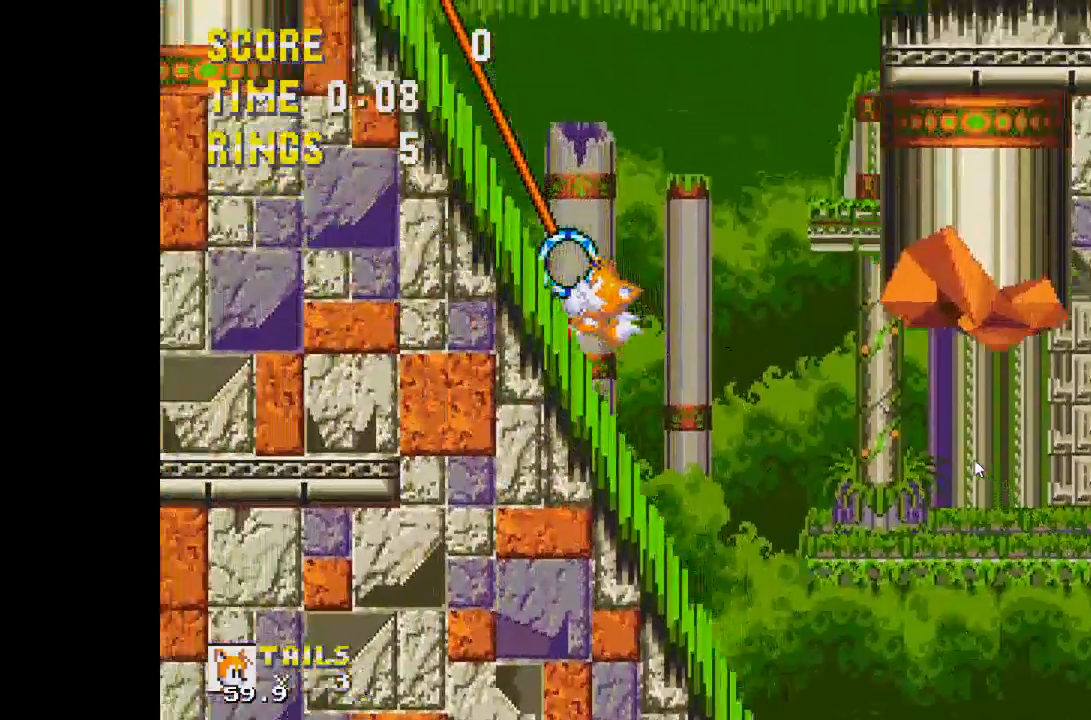
{"keys": ["right"], "events": [[317, "right", "down"]]}
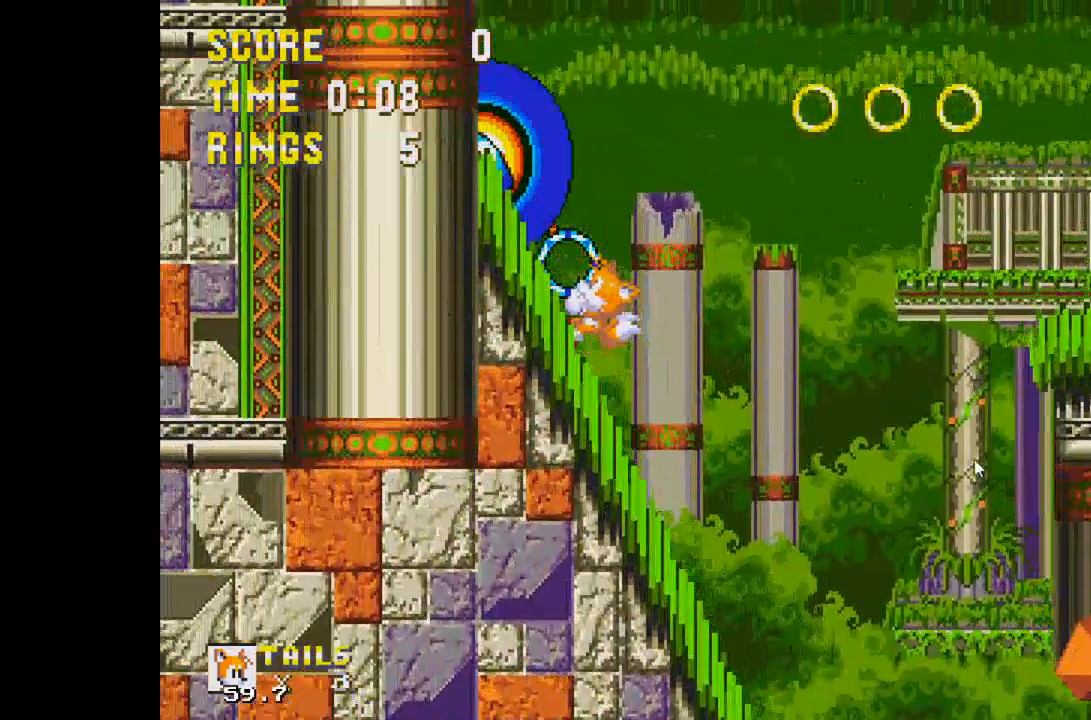
{"keys": ["d", "right"], "events": [[333, "d", "down"]]}